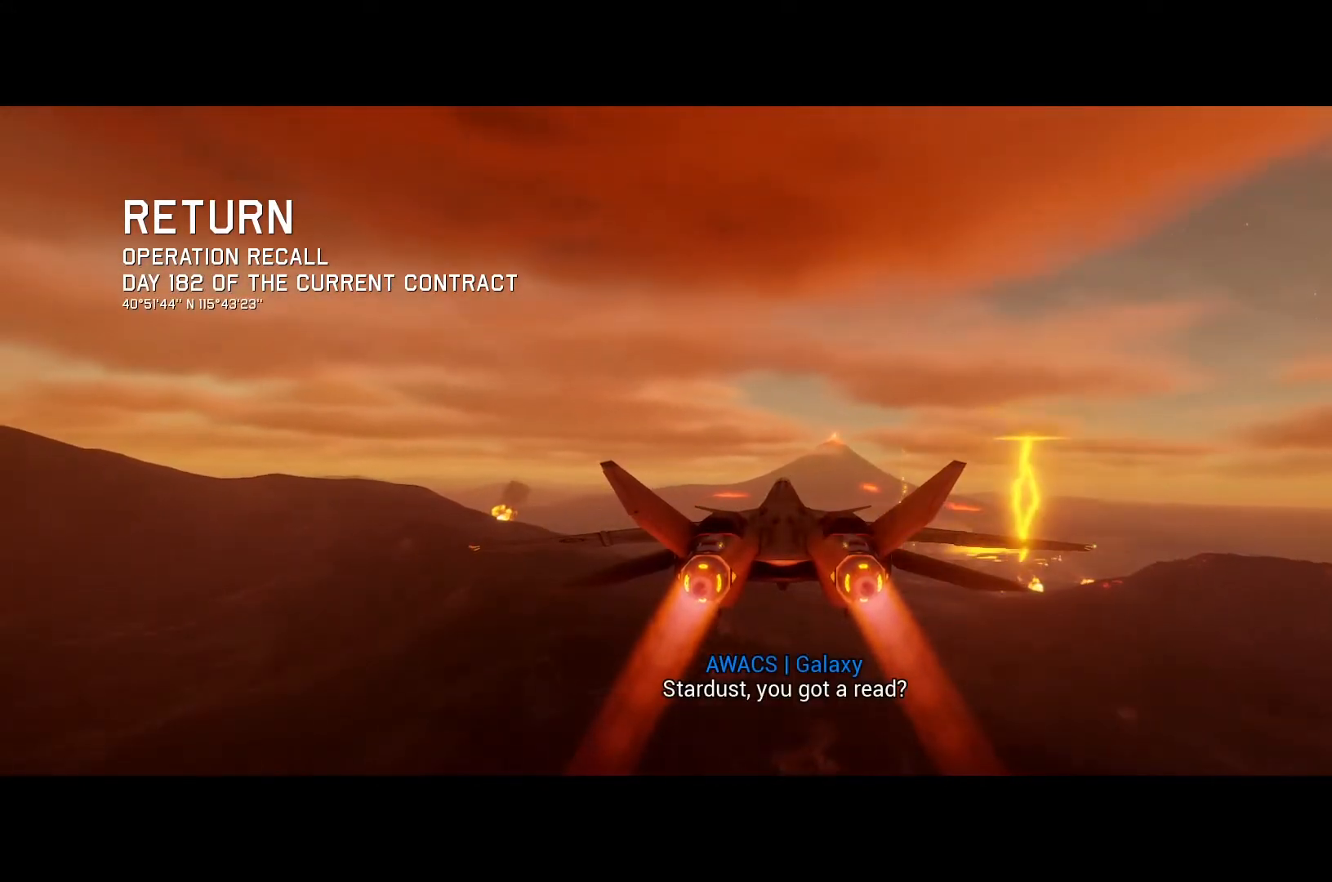
Gameplay with a controller (Xbox layout); each line is a JSON object with the inputs held at the frame after it. "button_events" lists button changes between this image and that frame as [ms after this image, input, new state], when the widget could be followed in between (sticks are given only as held states).
{"buttons": ["L1", "R2"], "left_stick": "center", "right_stick": "center", "button_events": [[400, "L1", "down"]]}
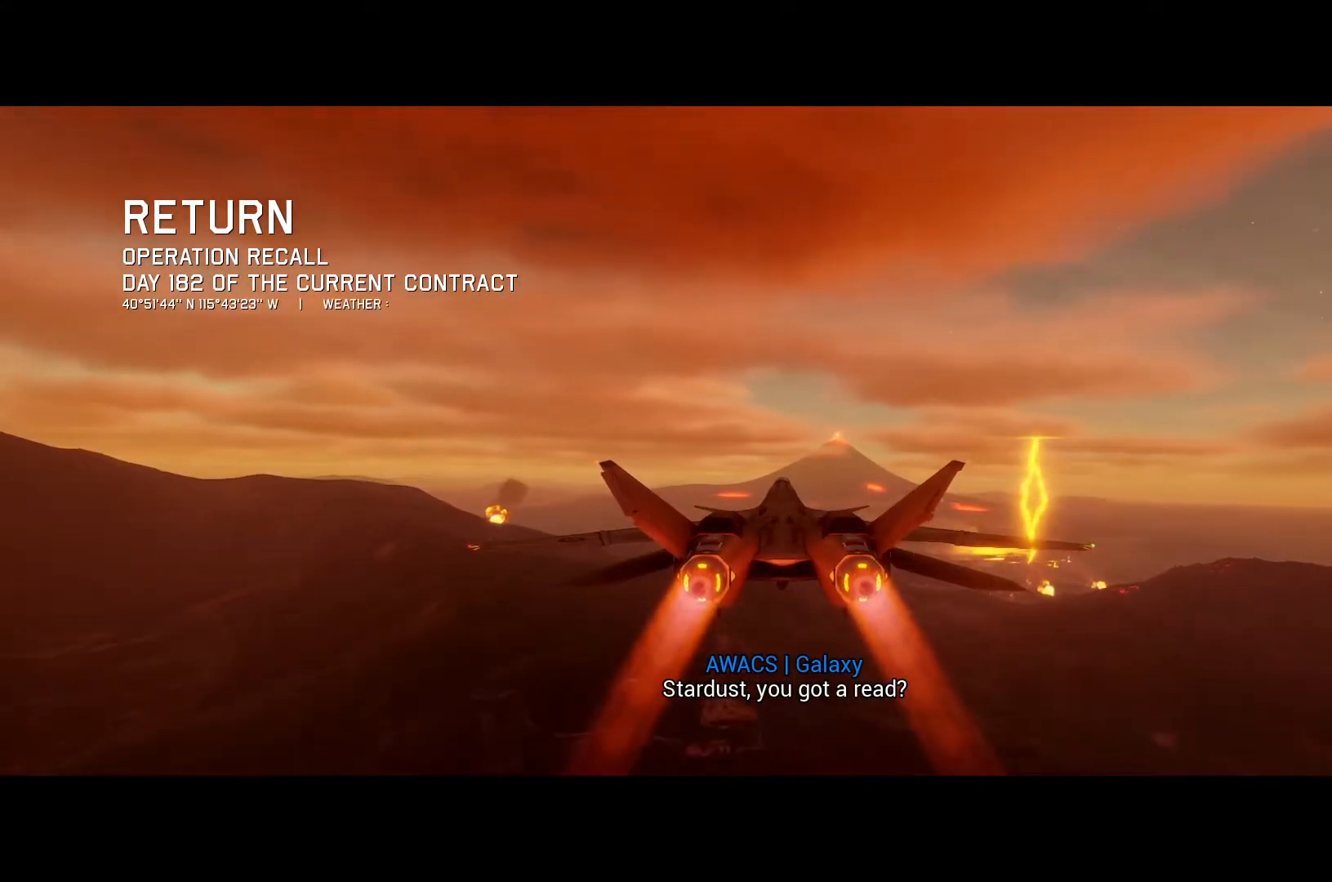
{"buttons": ["R2"], "left_stick": "center", "right_stick": "center", "button_events": [[33, "L1", "up"]]}
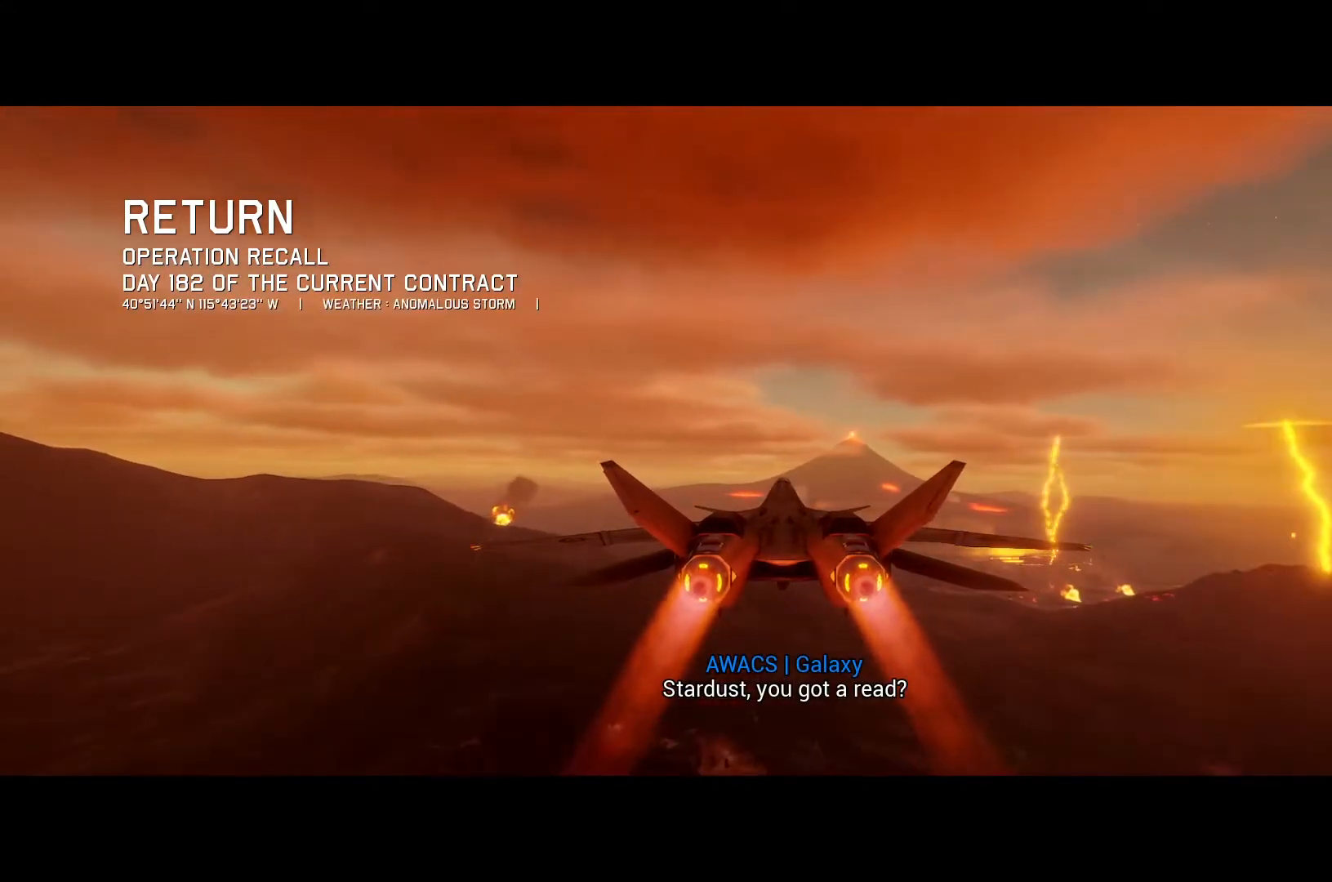
{"buttons": ["R2"], "left_stick": "center", "right_stick": "center", "button_events": []}
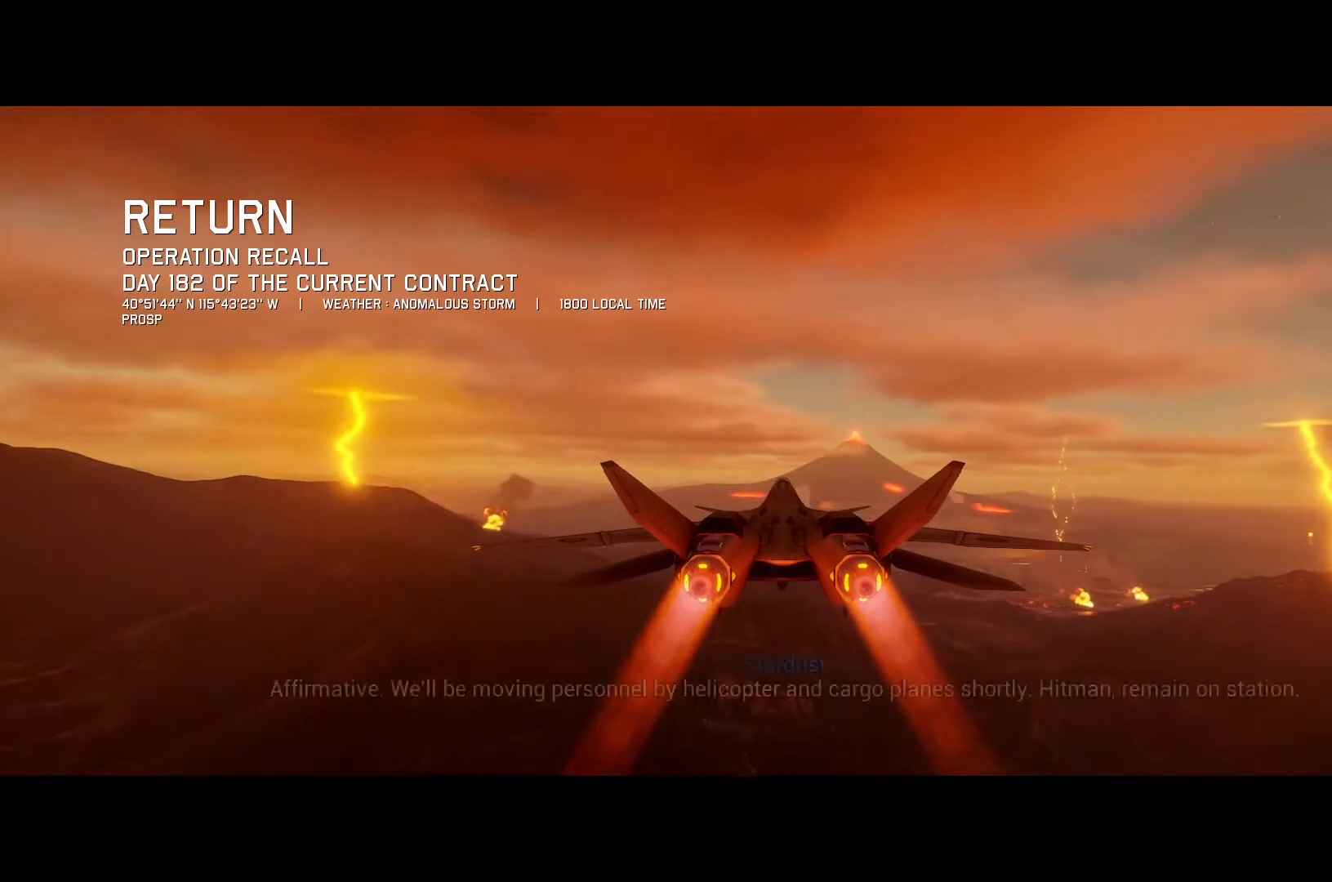
{"buttons": ["R2"], "left_stick": "center", "right_stick": "center", "button_events": []}
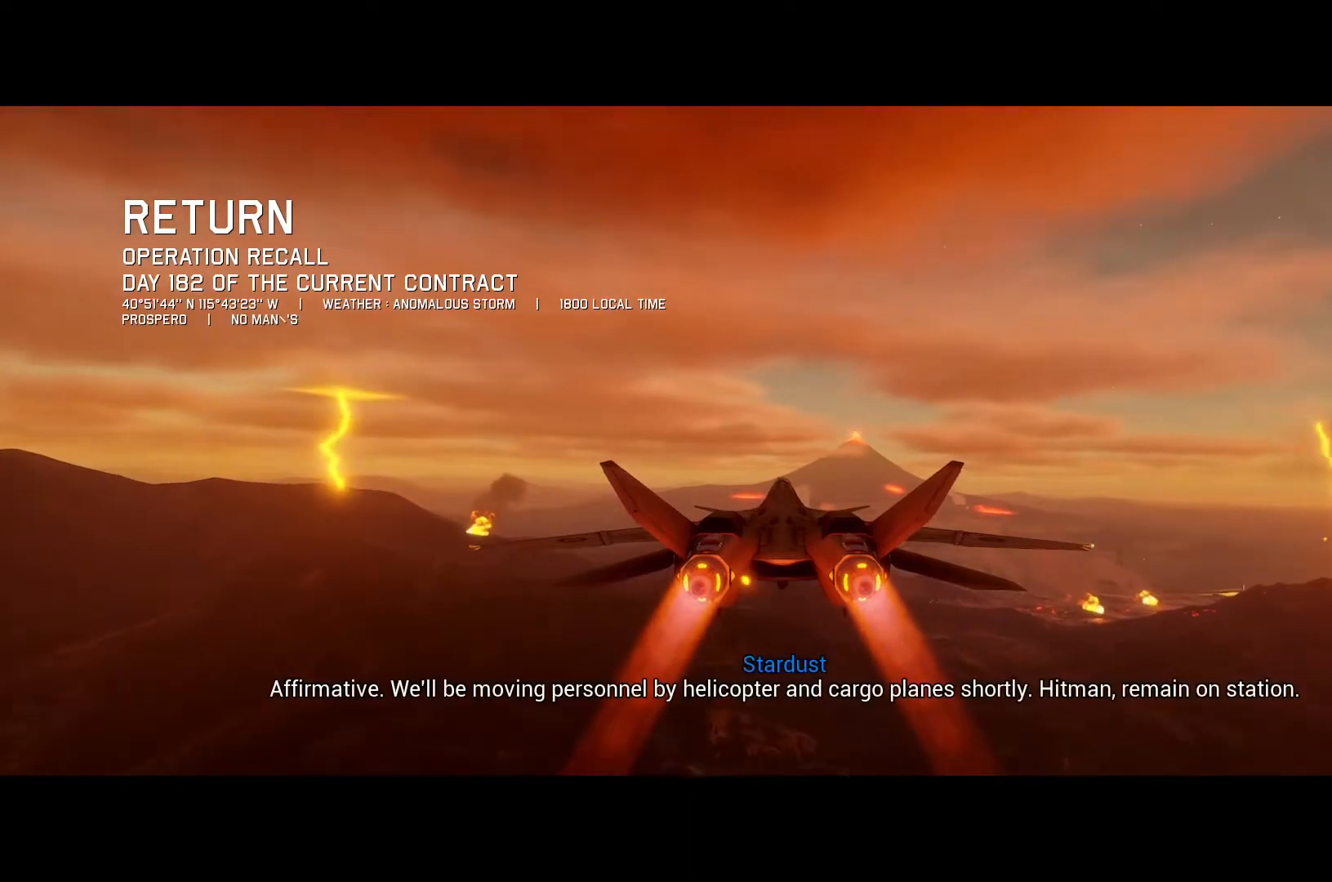
{"buttons": ["R2"], "left_stick": "center", "right_stick": "center", "button_events": []}
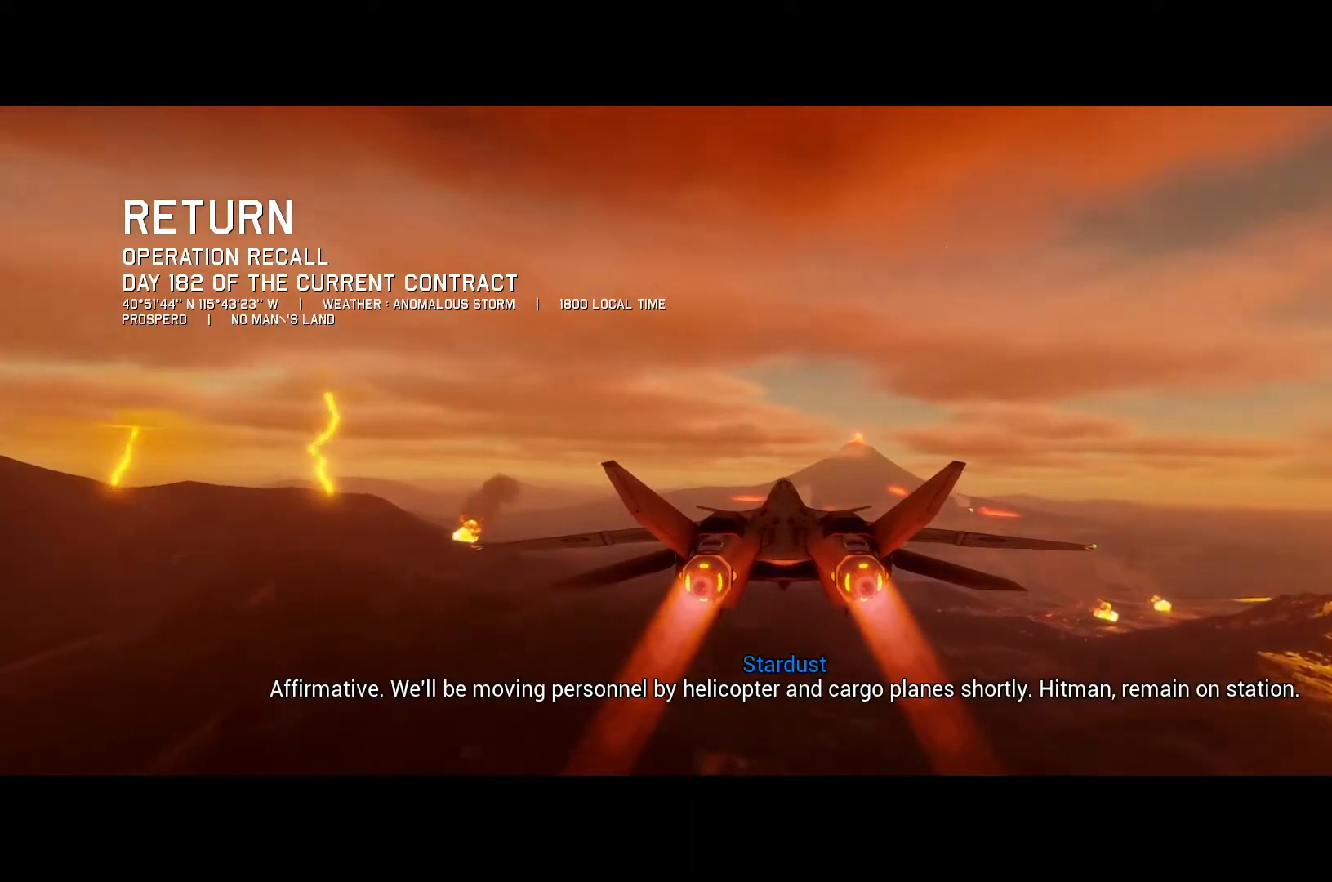
{"buttons": ["R2"], "left_stick": "center", "right_stick": "center", "button_events": []}
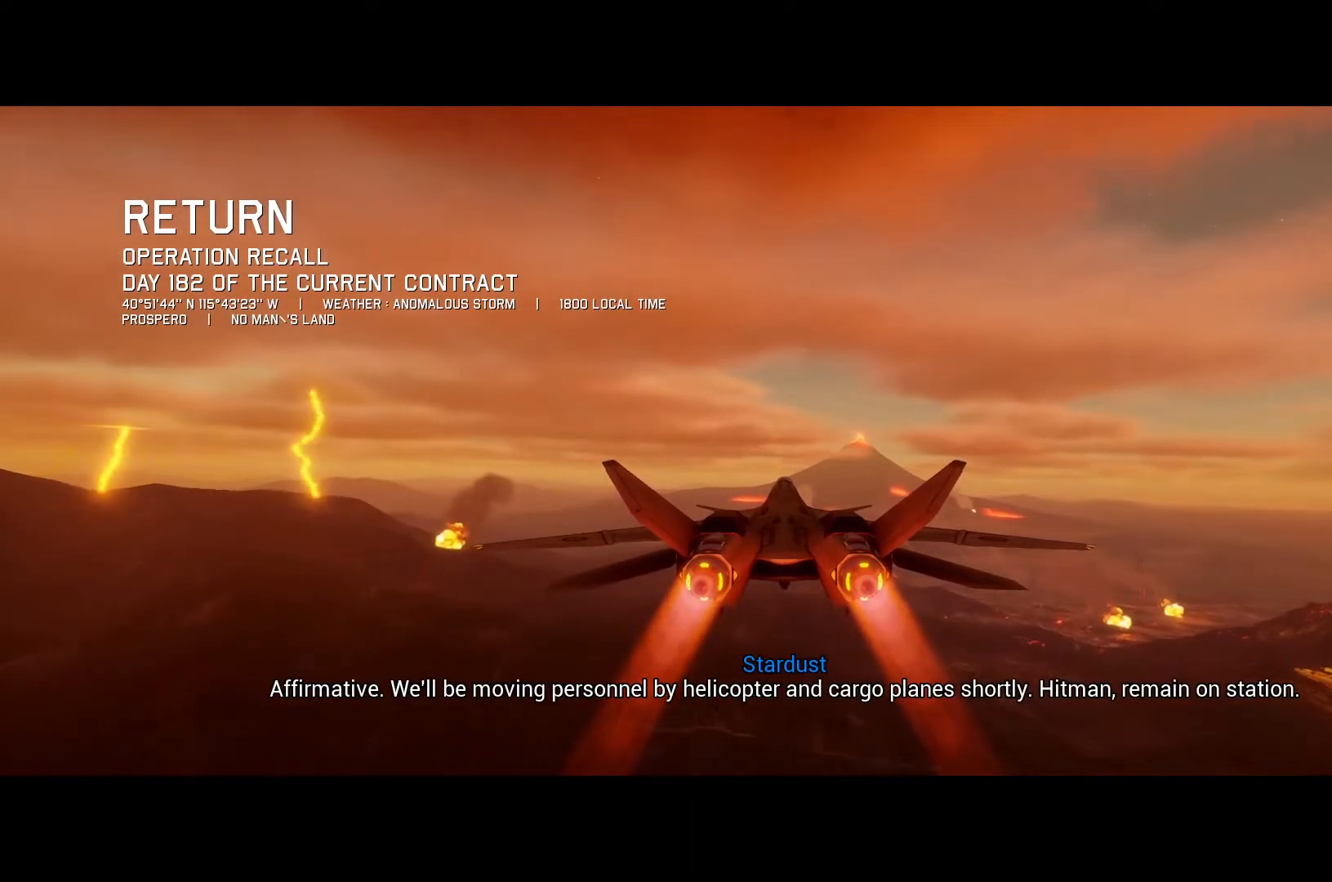
{"buttons": ["R2"], "left_stick": "center", "right_stick": "center", "button_events": []}
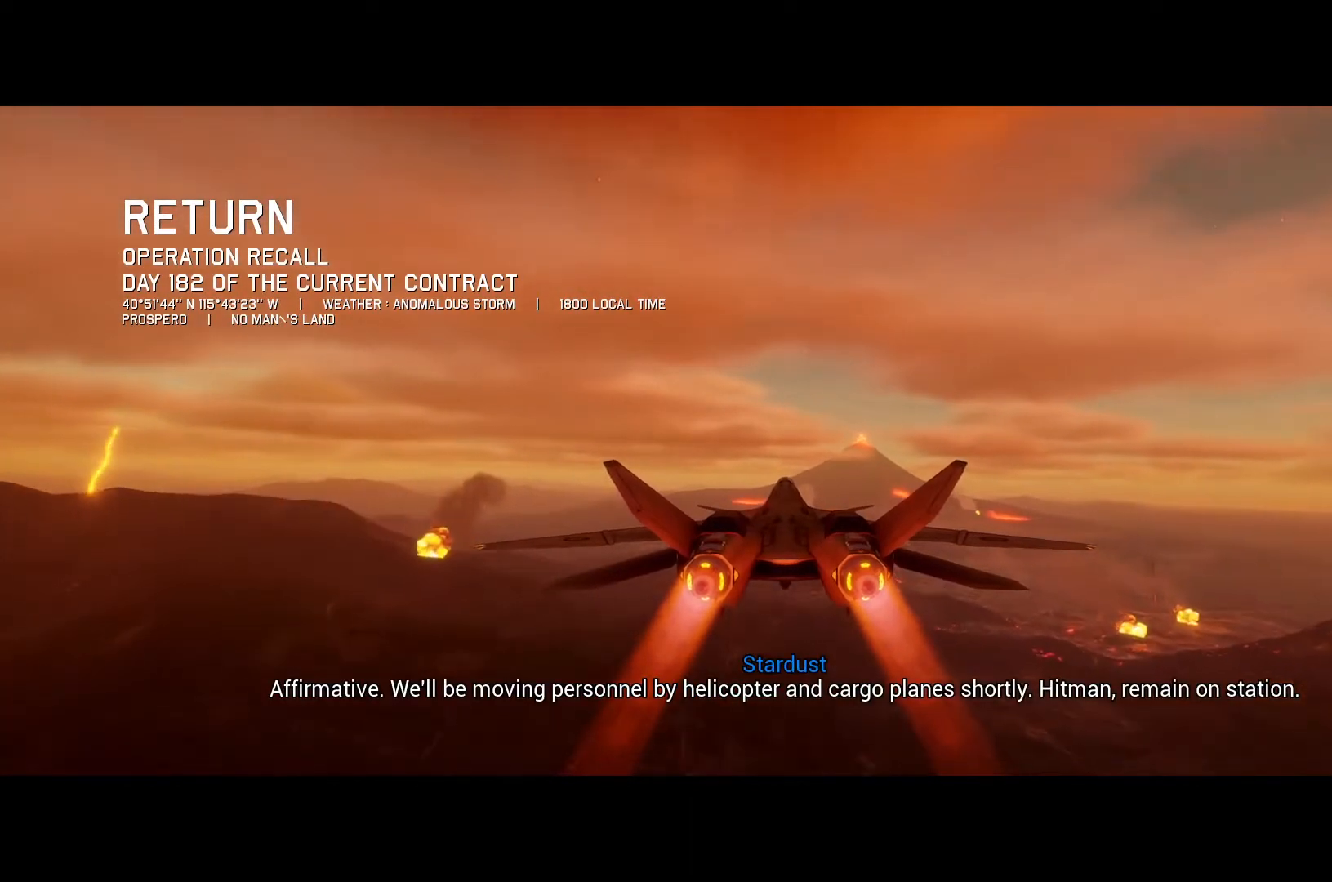
{"buttons": ["R2"], "left_stick": "center", "right_stick": "center", "button_events": []}
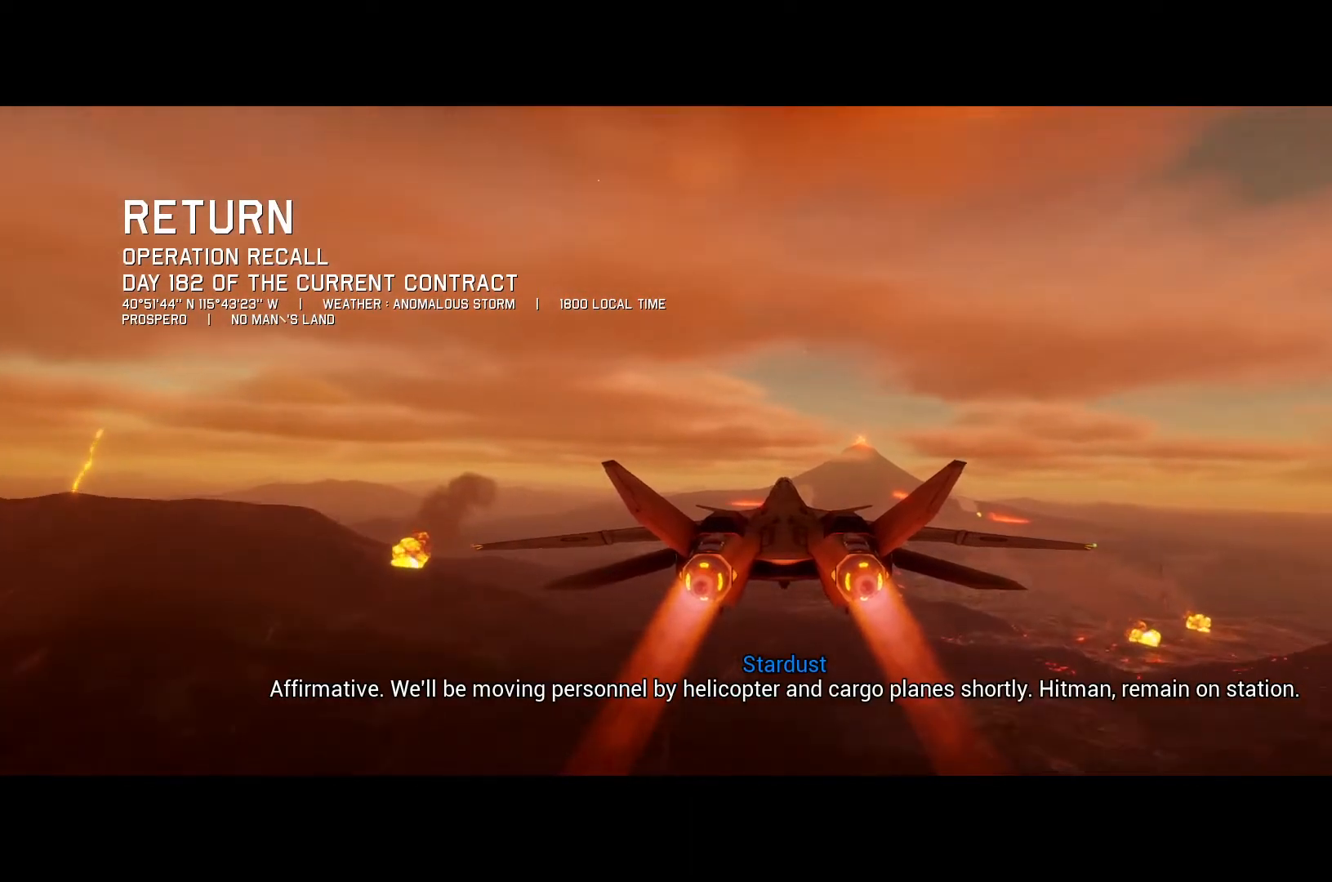
{"buttons": ["R2"], "left_stick": "center", "right_stick": "center", "button_events": [[267, "DPAD_UP", "down"], [333, "DPAD_UP", "up"]]}
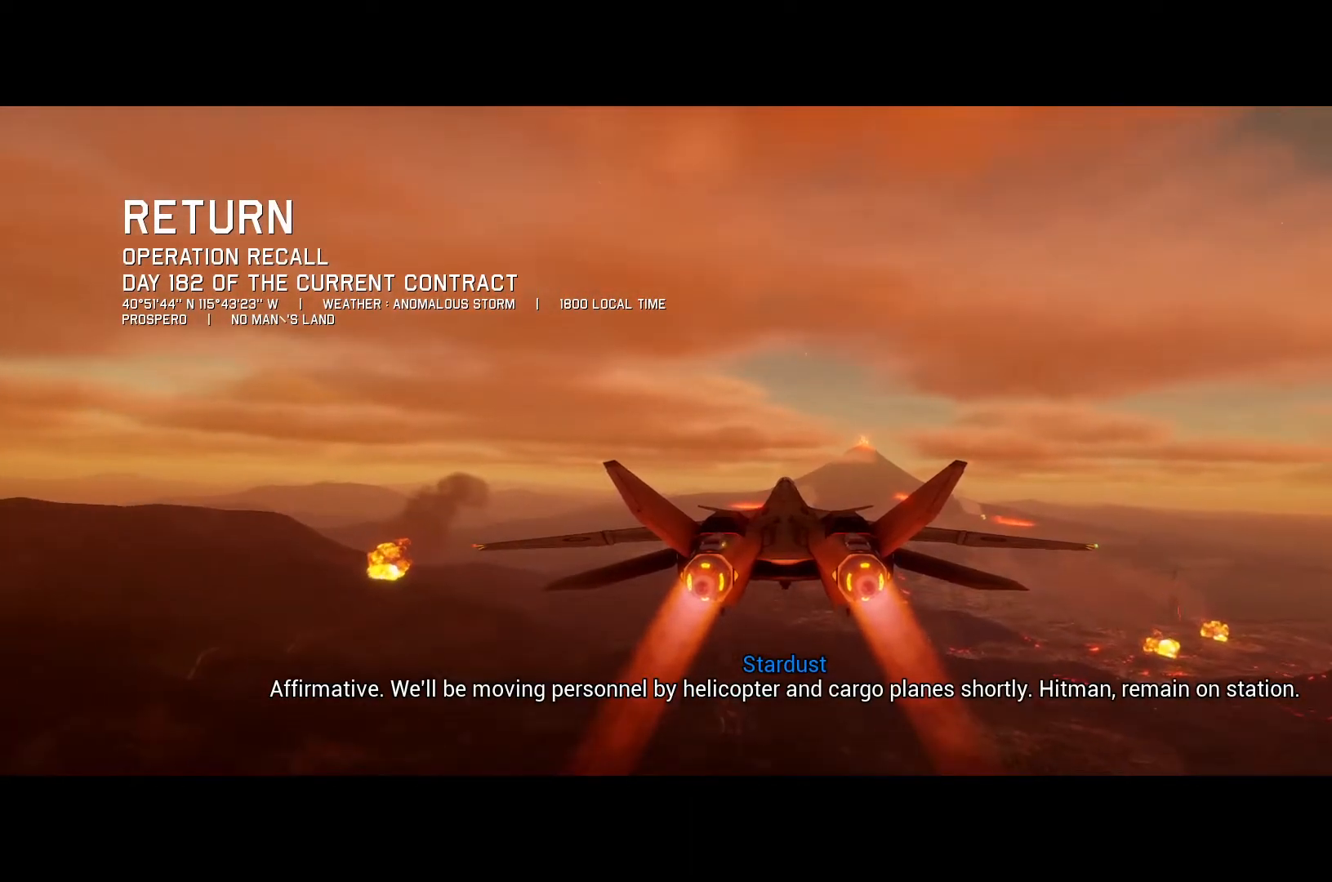
{"buttons": ["R2"], "left_stick": "center", "right_stick": "center", "button_events": [[100, "DPAD_UP", "down"], [200, "DPAD_UP", "up"]]}
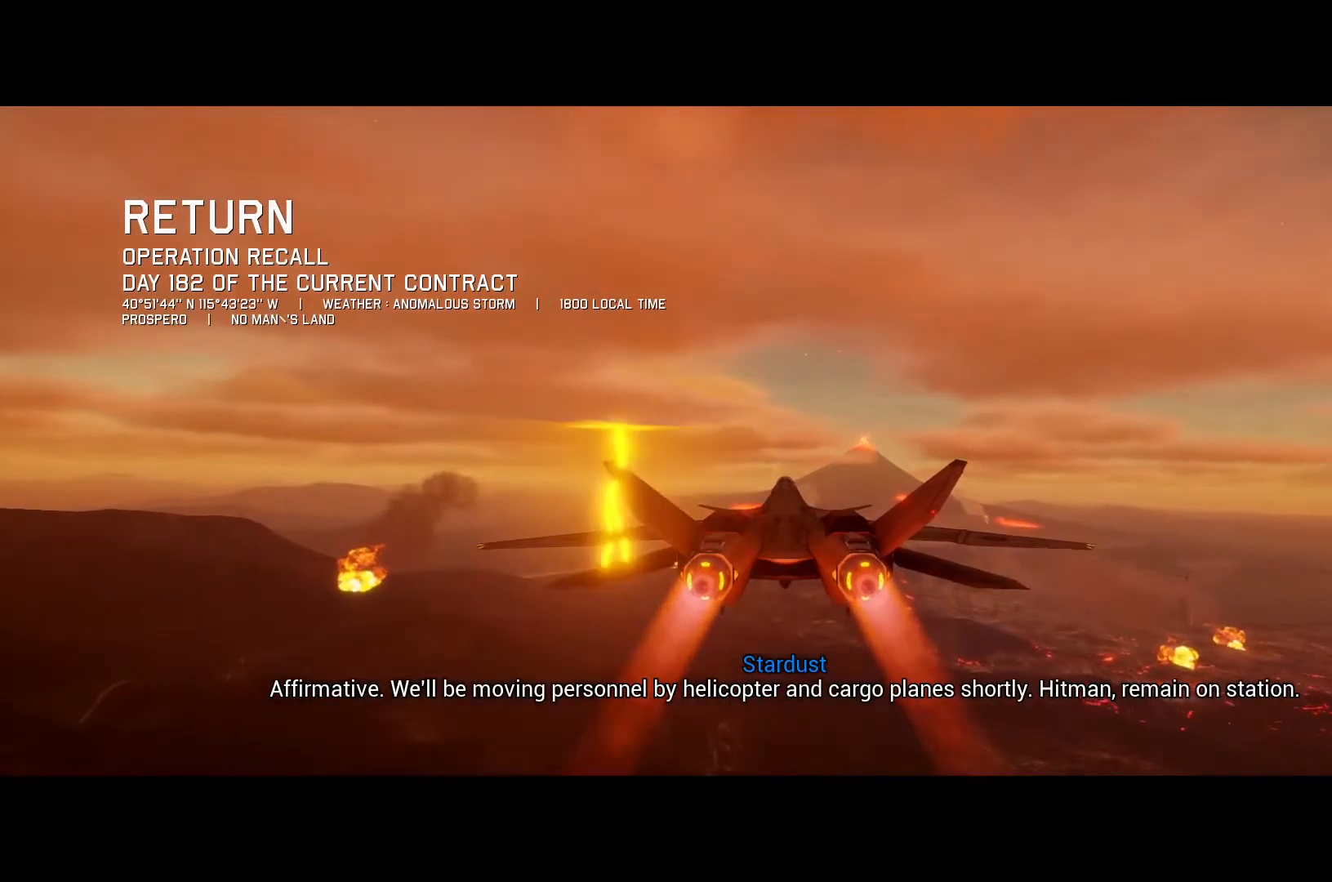
{"buttons": ["R2"], "left_stick": "center", "right_stick": "center", "button_events": [[300, "L1", "down"], [433, "L1", "up"]]}
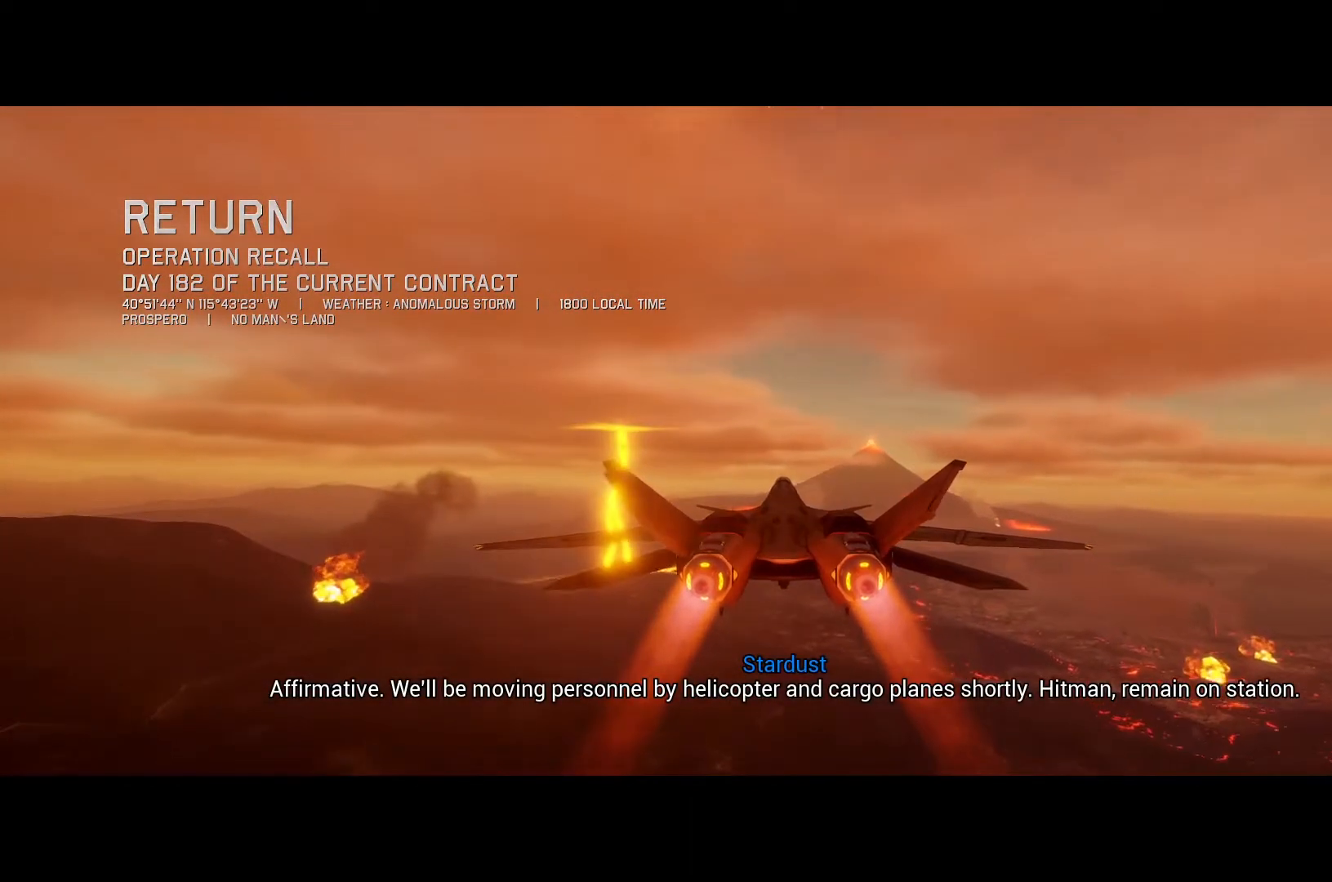
{"buttons": ["R2"], "left_stick": "center", "right_stick": "center", "button_events": []}
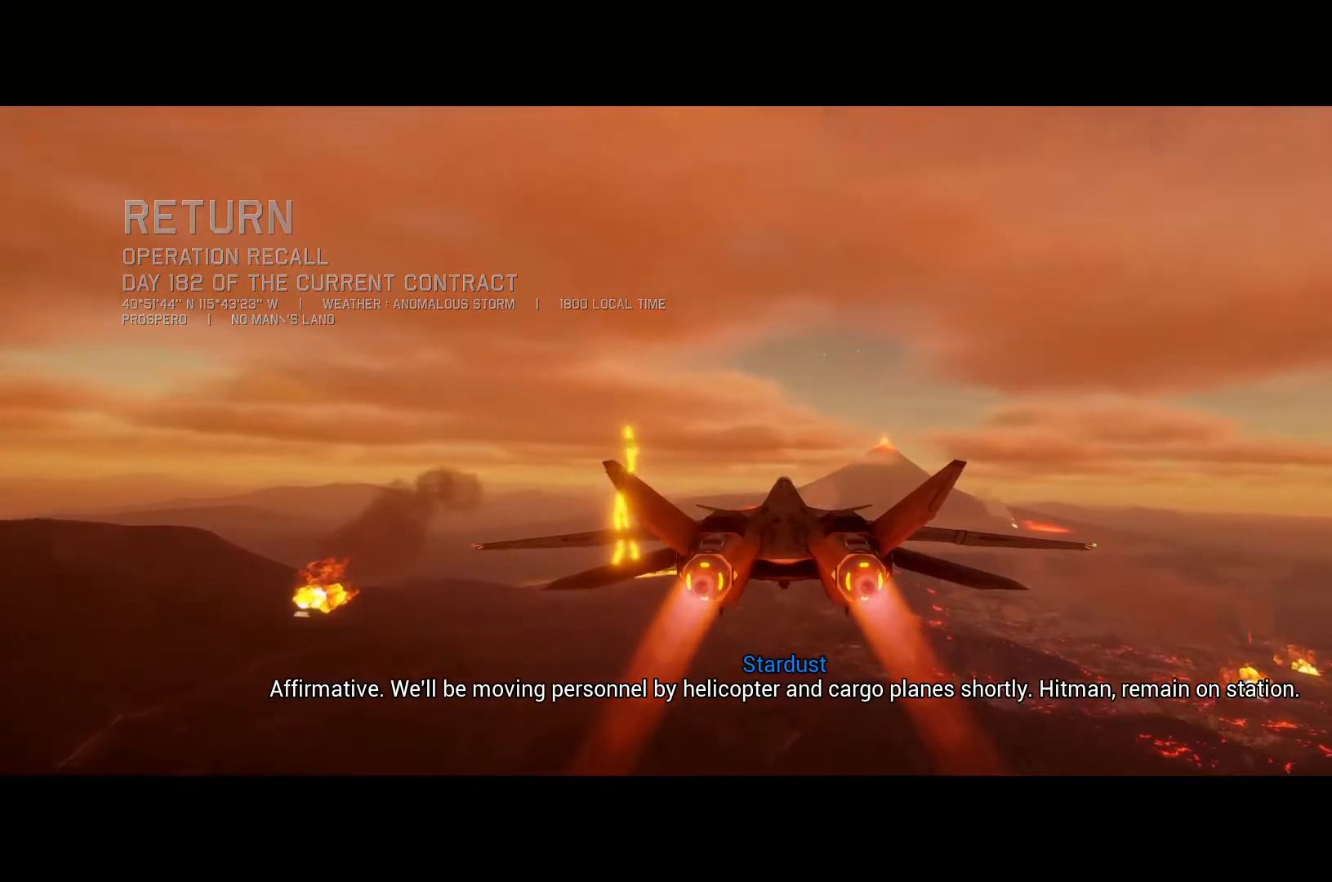
{"buttons": ["R2"], "left_stick": "center", "right_stick": "center", "button_events": []}
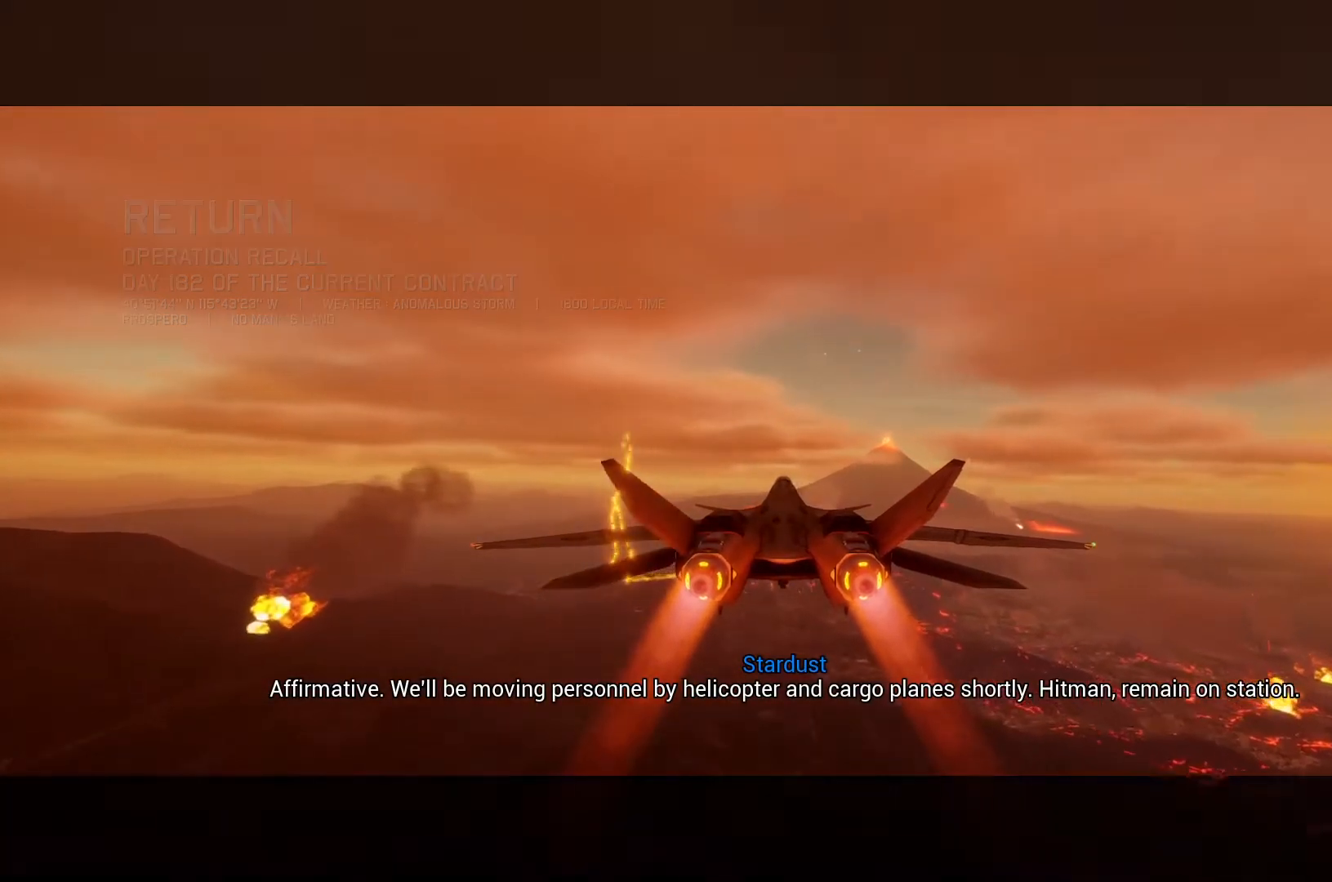
{"buttons": ["R2"], "left_stick": "center", "right_stick": "center", "button_events": [[233, "L1", "down"], [433, "L1", "up"]]}
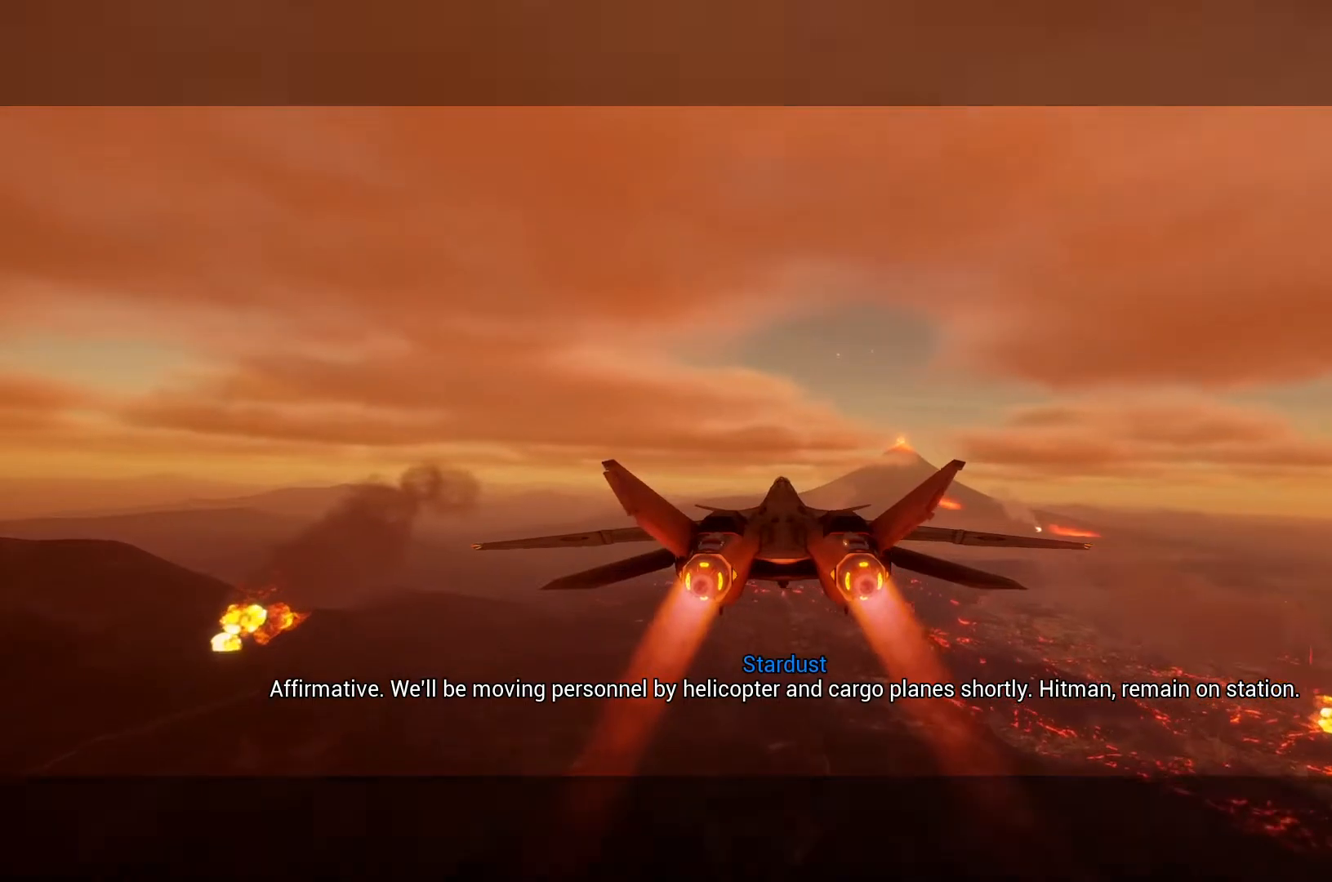
{"buttons": ["R2"], "left_stick": "center", "right_stick": "center", "button_events": []}
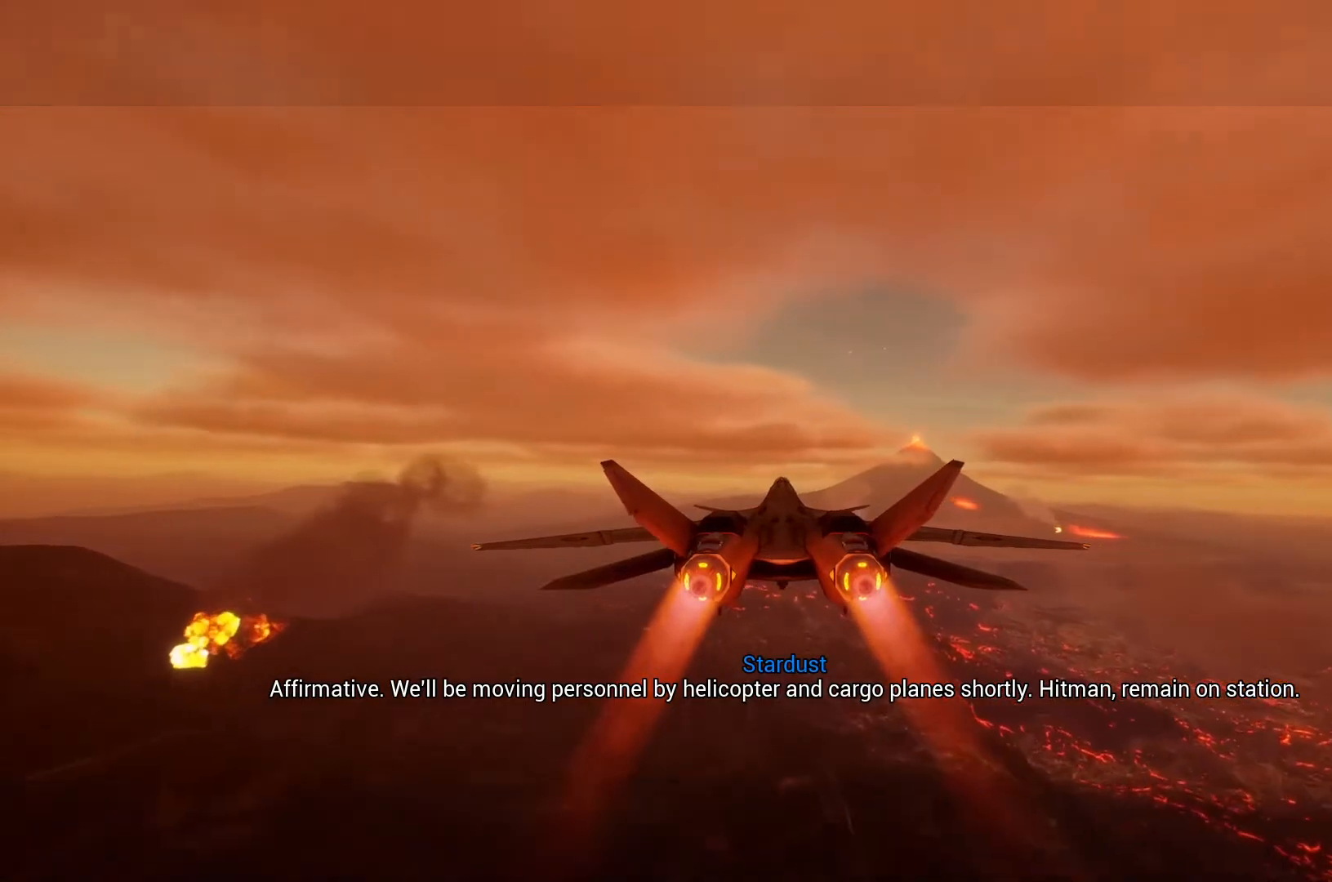
{"buttons": ["R2"], "left_stick": "center", "right_stick": "center", "button_events": []}
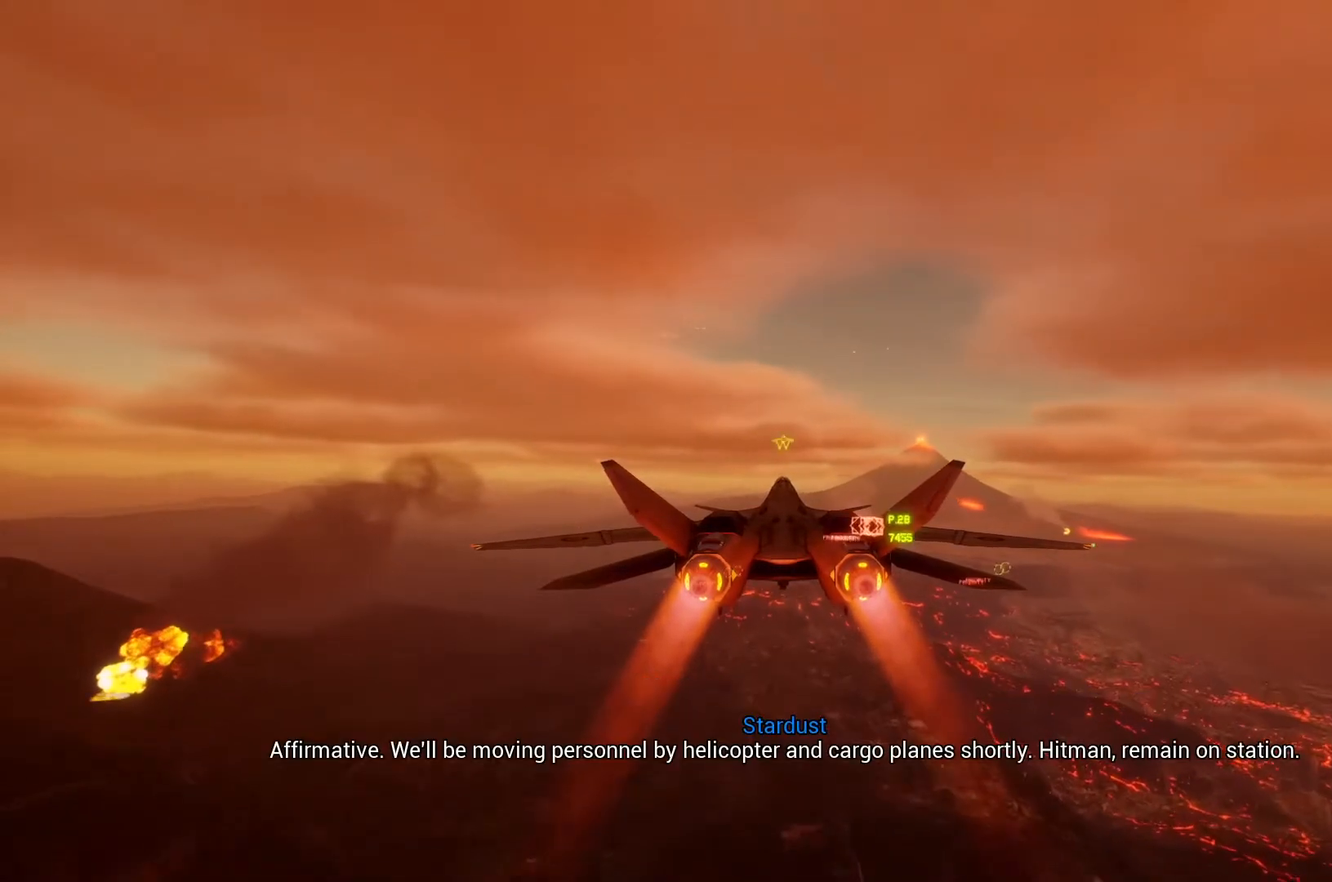
{"buttons": ["R1", "R2"], "left_stick": "center", "right_stick": "center", "button_events": [[333, "R1", "down"]]}
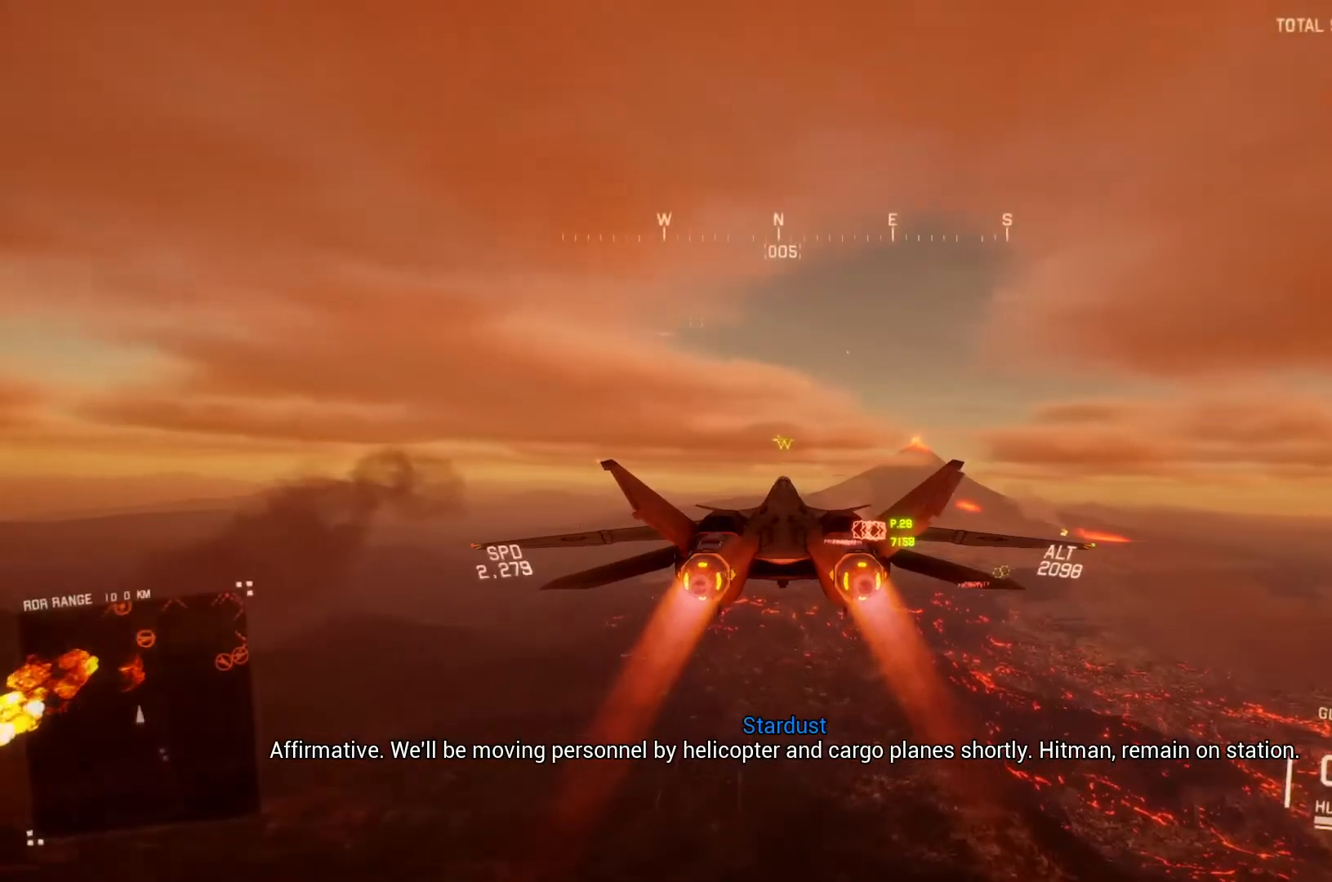
{"buttons": ["R1", "R2"], "left_stick": "center", "right_stick": "center", "button_events": [[100, "R1", "up"], [367, "R1", "down"]]}
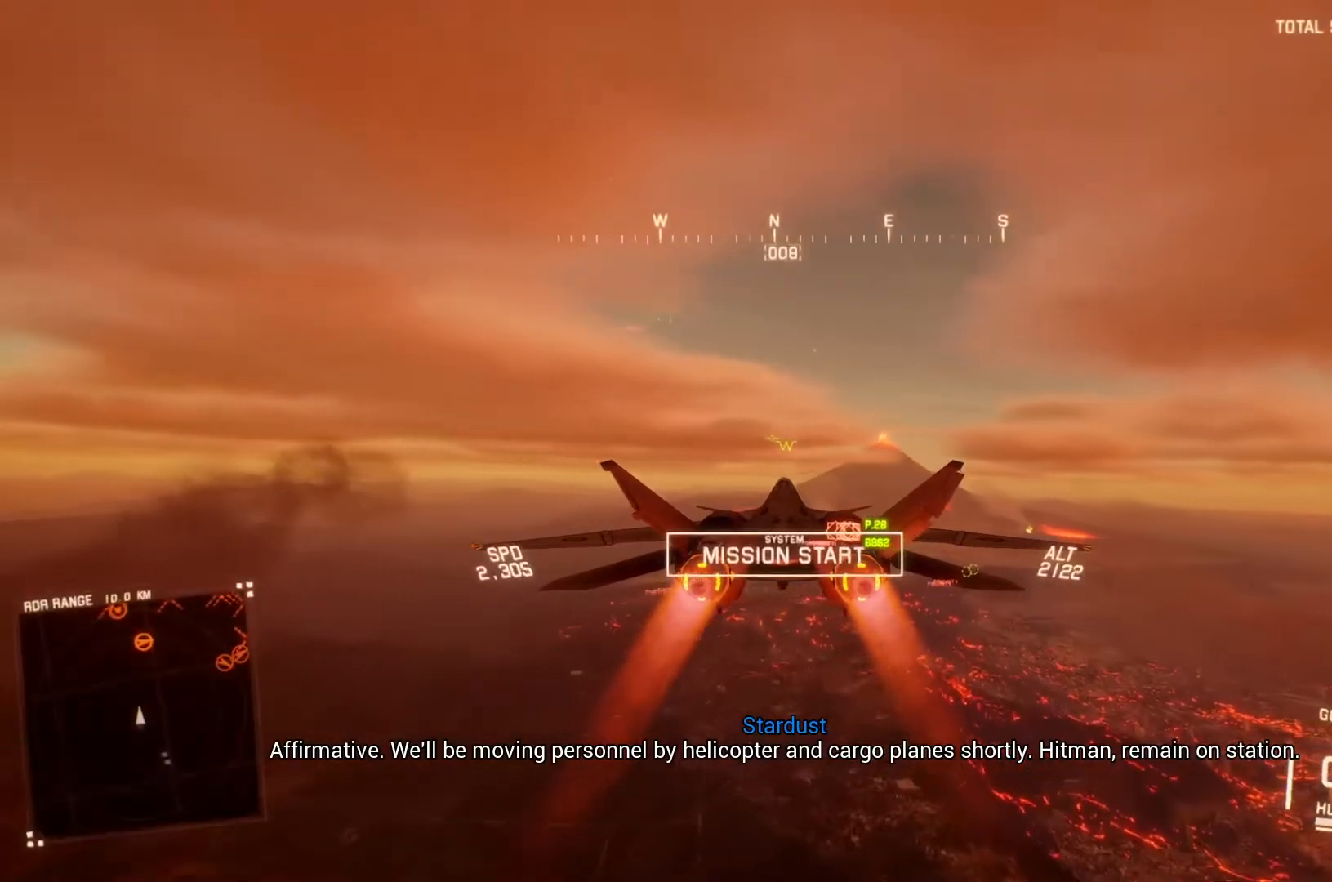
{"buttons": ["R2"], "left_stick": "center", "right_stick": "center", "button_events": [[67, "R1", "up"]]}
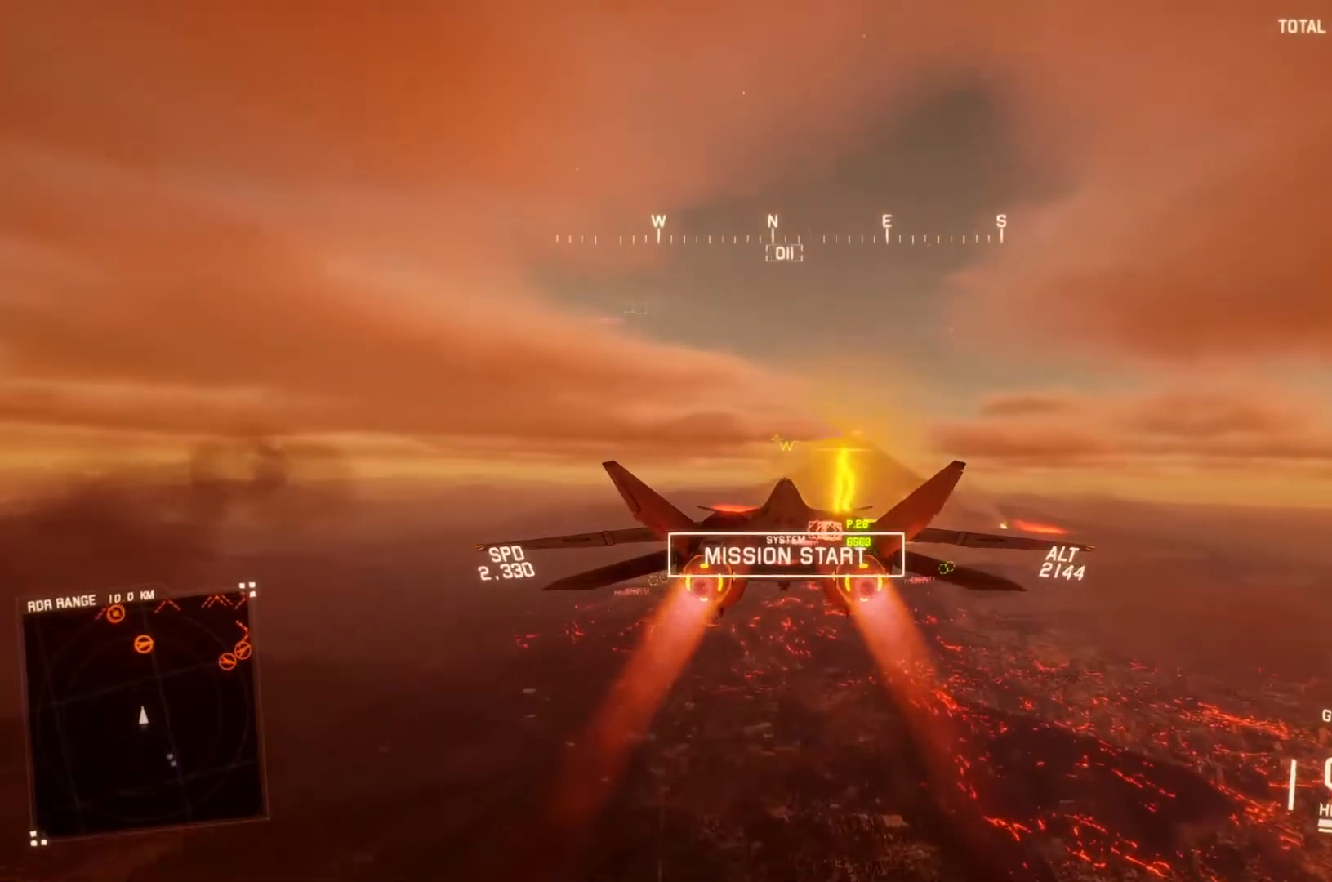
{"buttons": ["L1", "R2"], "left_stick": "center", "right_stick": "center", "button_events": [[67, "R1", "down"], [167, "R1", "up"], [500, "L1", "down"]]}
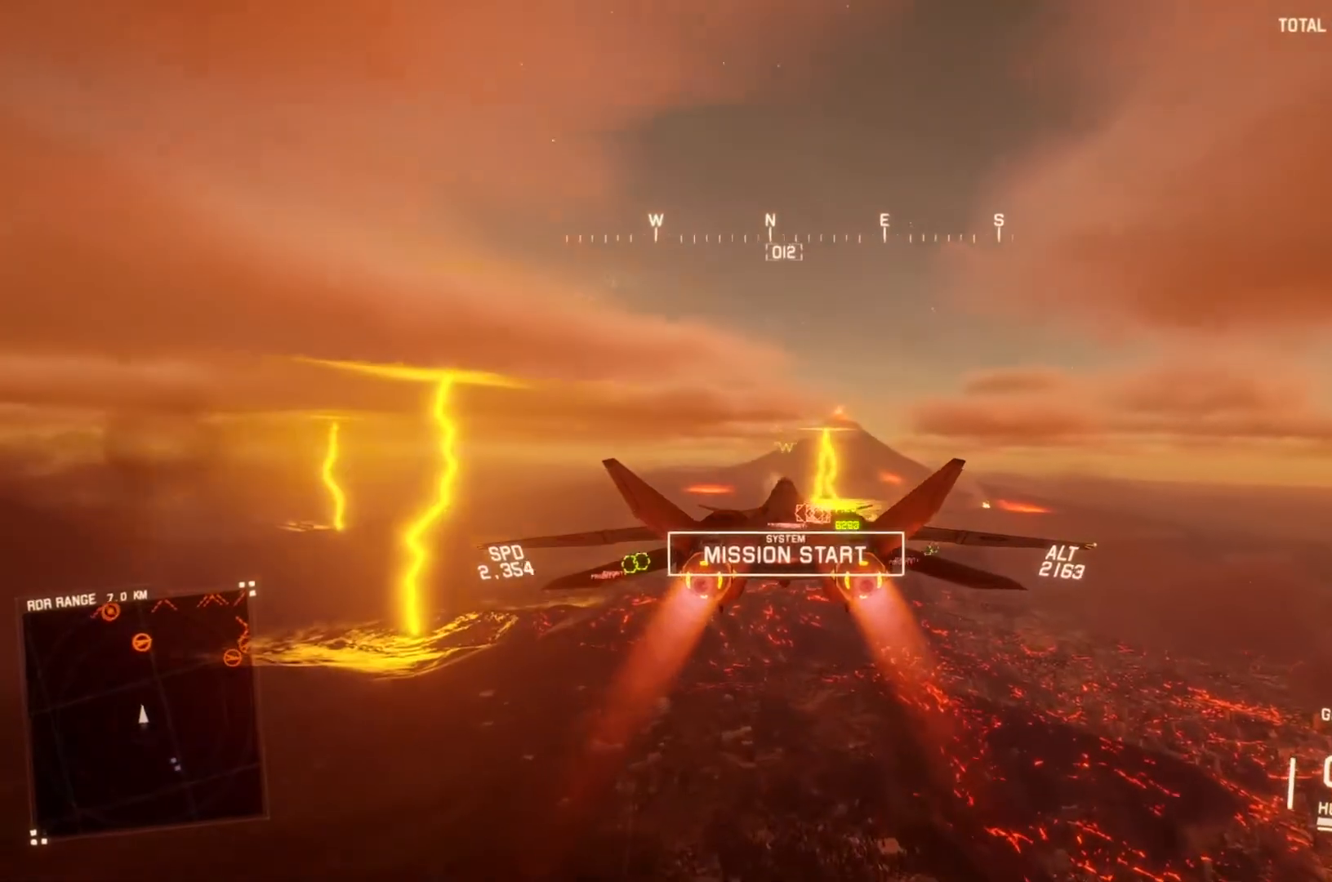
{"buttons": ["R2"], "left_stick": "center", "right_stick": "center", "button_events": [[100, "L1", "up"]]}
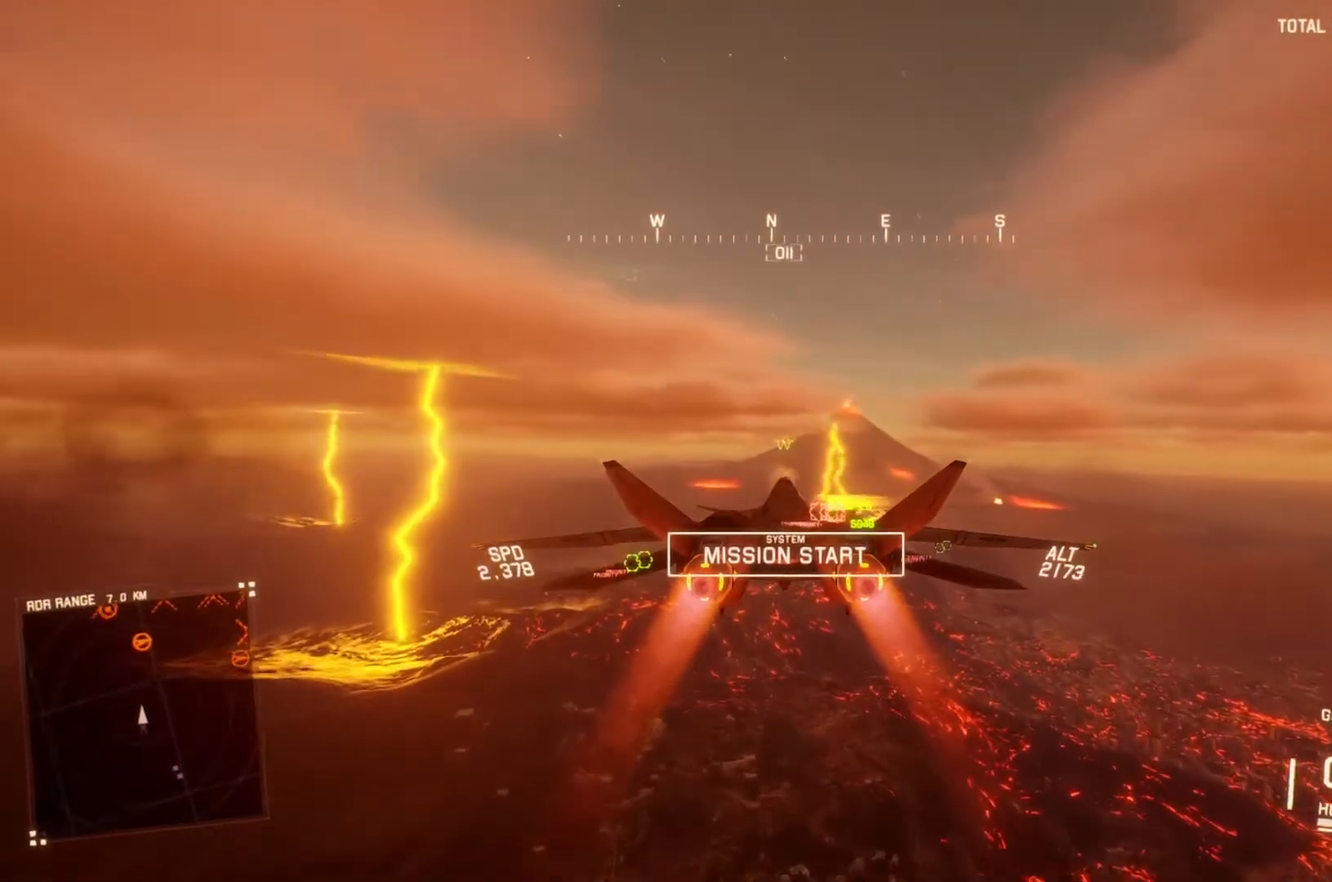
{"buttons": ["L1", "R2"], "left_stick": "center", "right_stick": "center", "button_events": [[433, "L1", "down"]]}
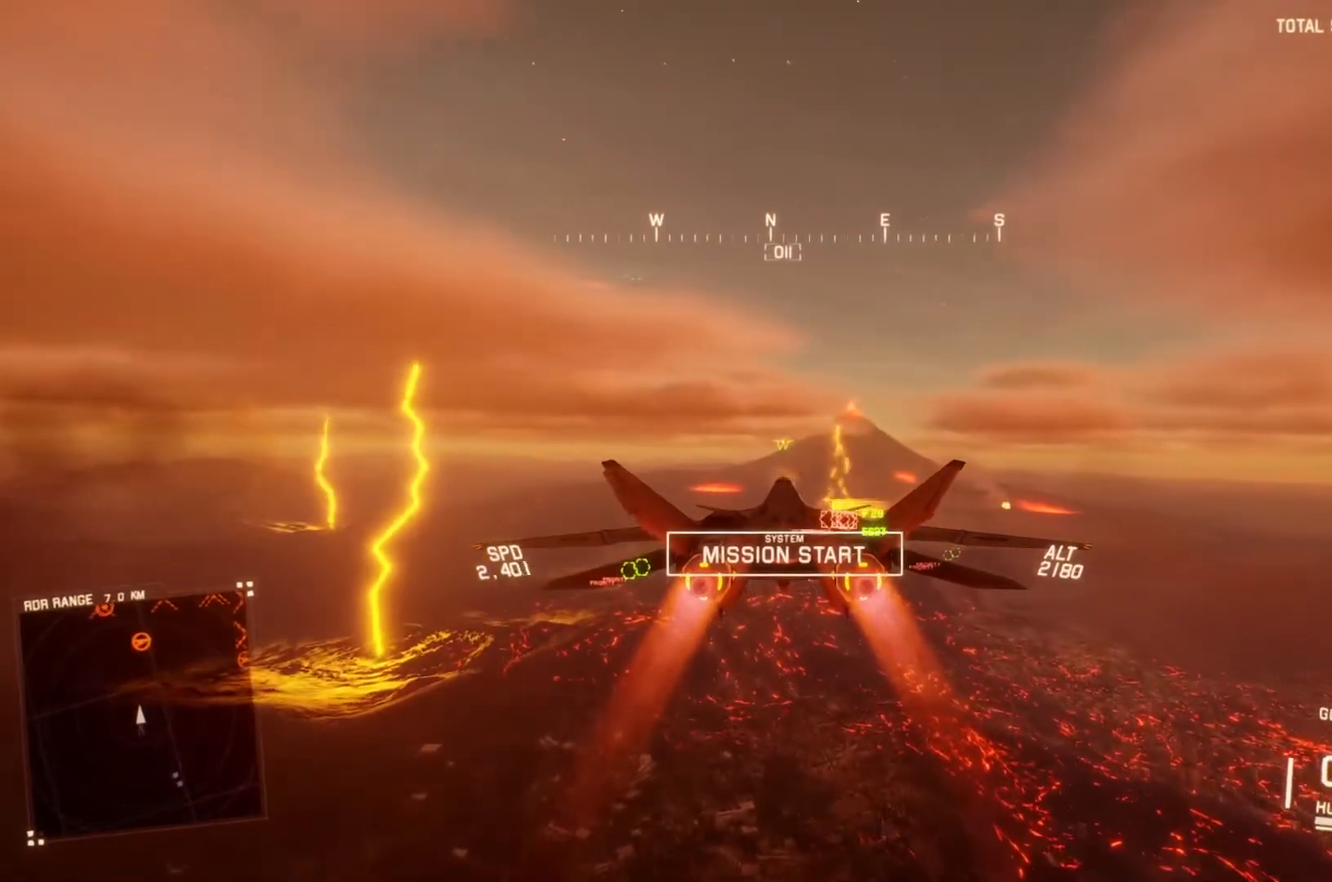
{"buttons": ["R2"], "left_stick": "down-right", "right_stick": "center", "button_events": [[33, "L1", "up"]]}
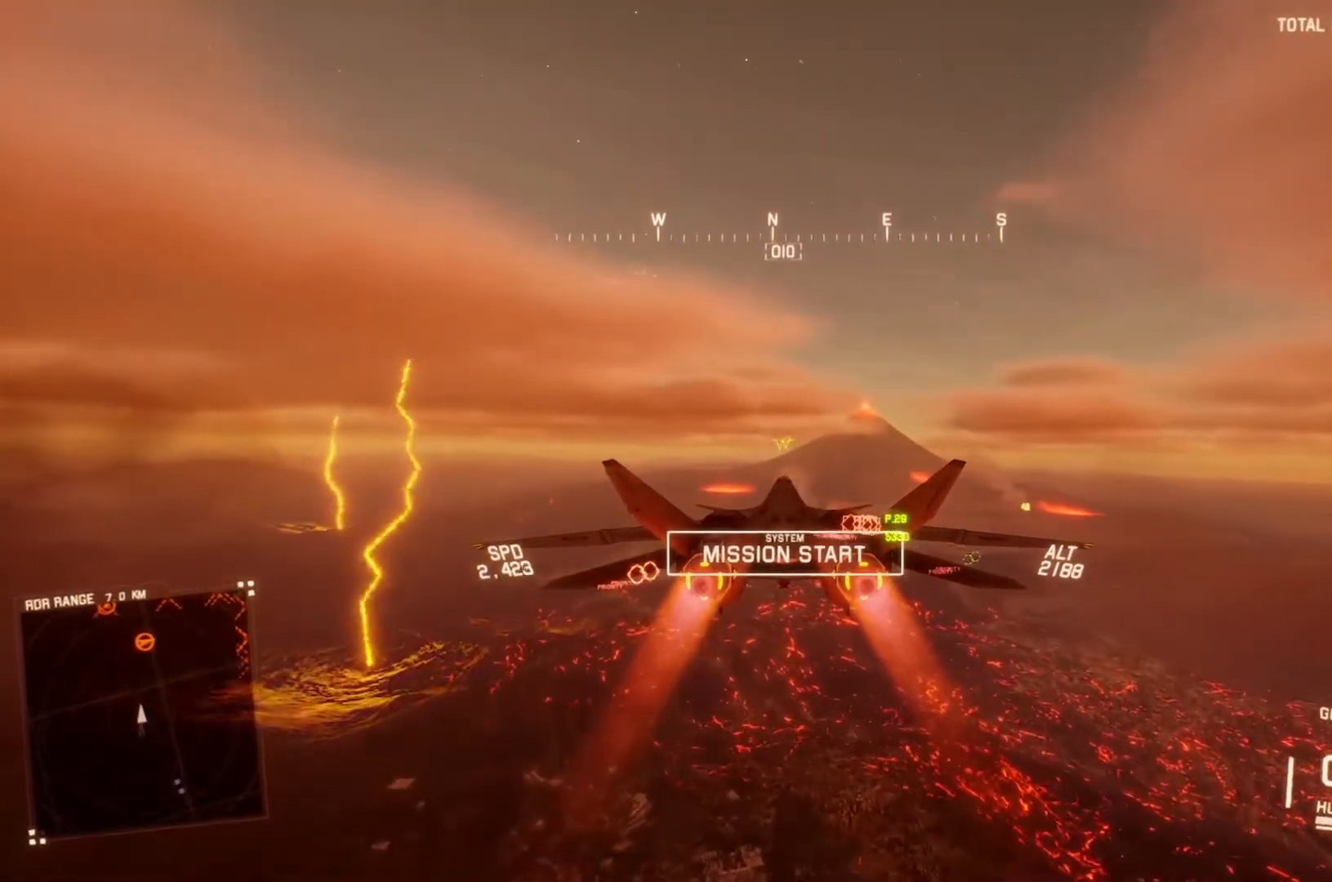
{"buttons": ["R2"], "left_stick": "center", "right_stick": "center", "button_events": []}
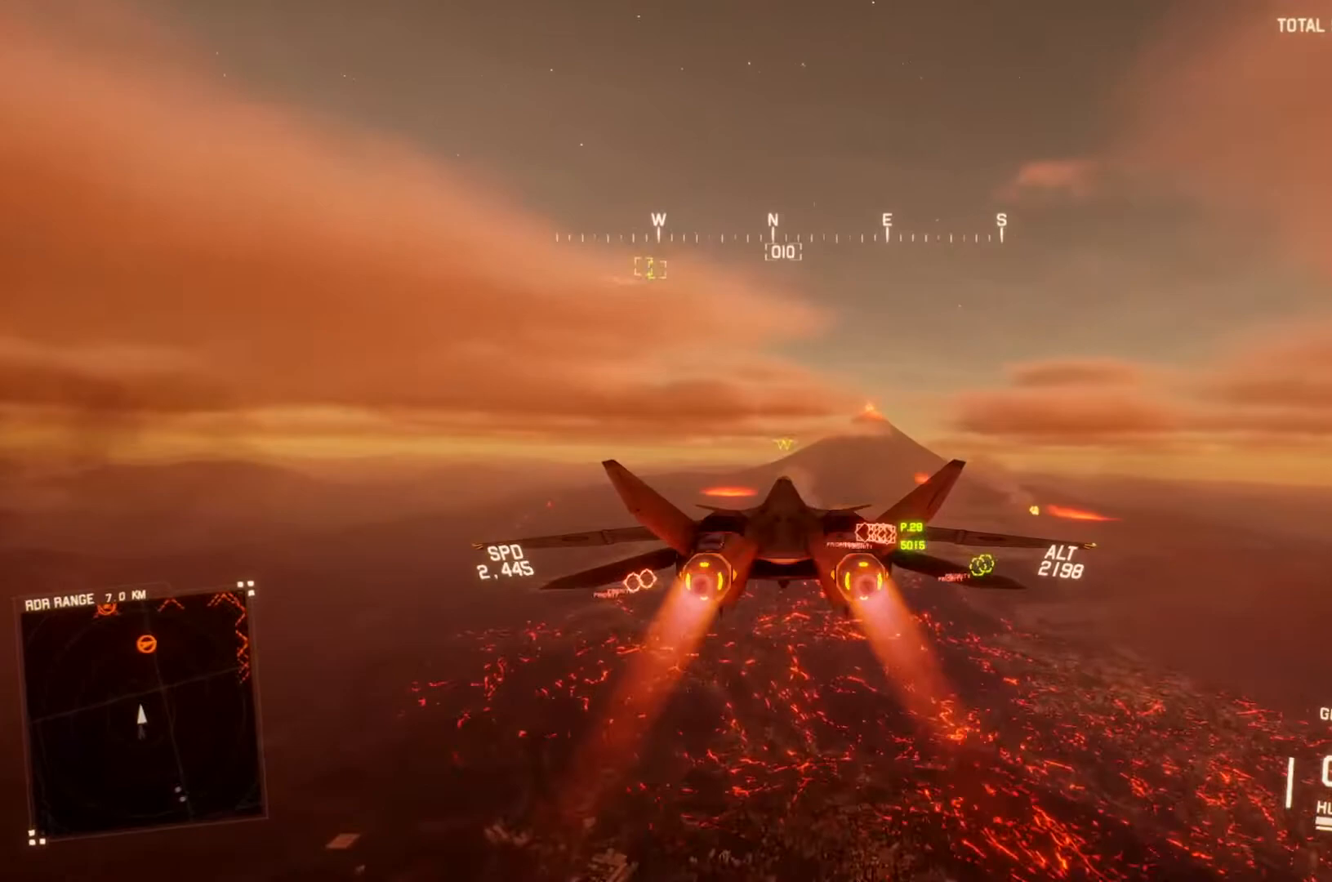
{"buttons": ["R1", "R2"], "left_stick": "center", "right_stick": "center", "button_events": [[400, "R1", "down"]]}
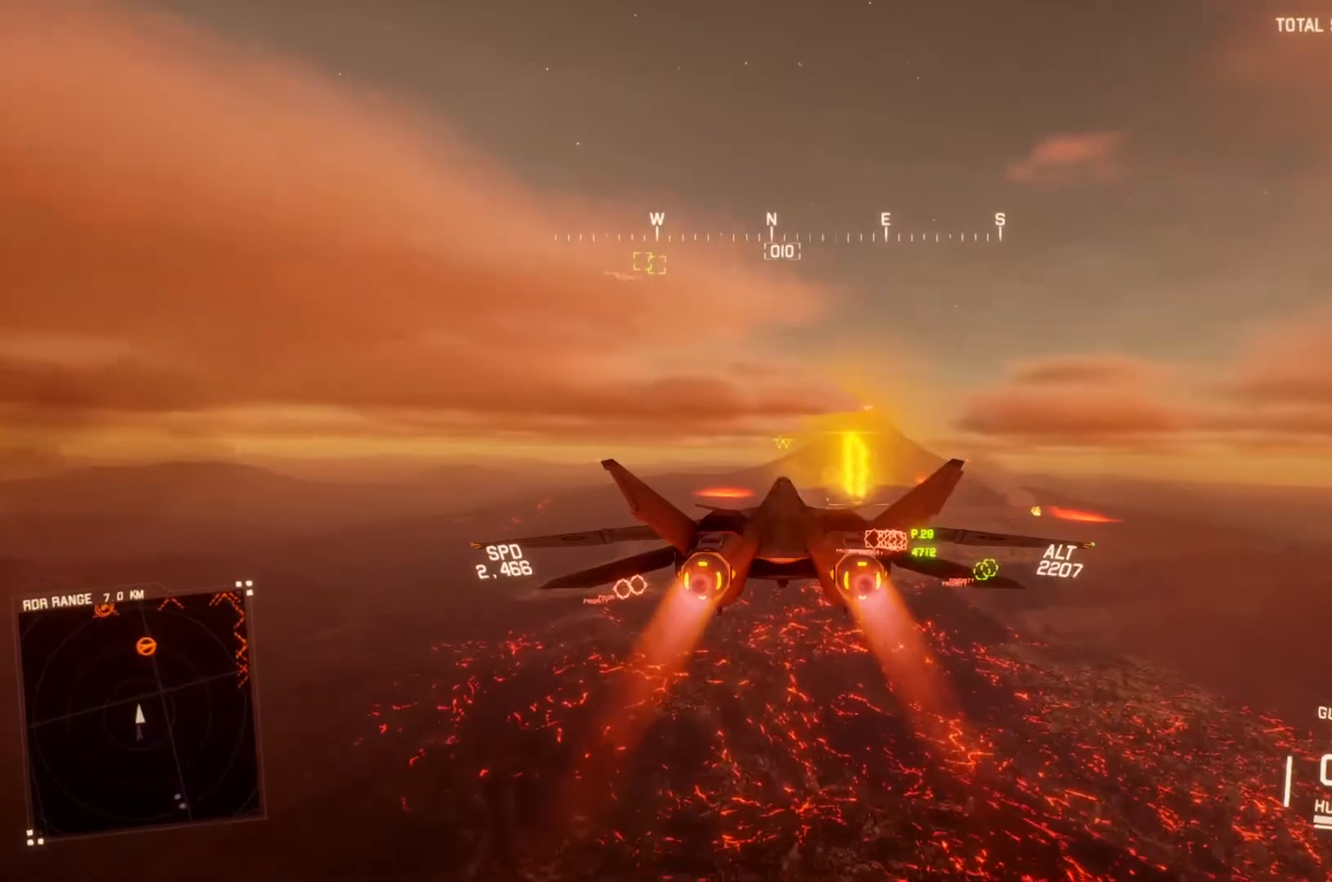
{"buttons": ["R2"], "left_stick": "down", "right_stick": "center", "button_events": [[67, "R1", "up"], [300, "L1", "down"], [400, "L1", "up"]]}
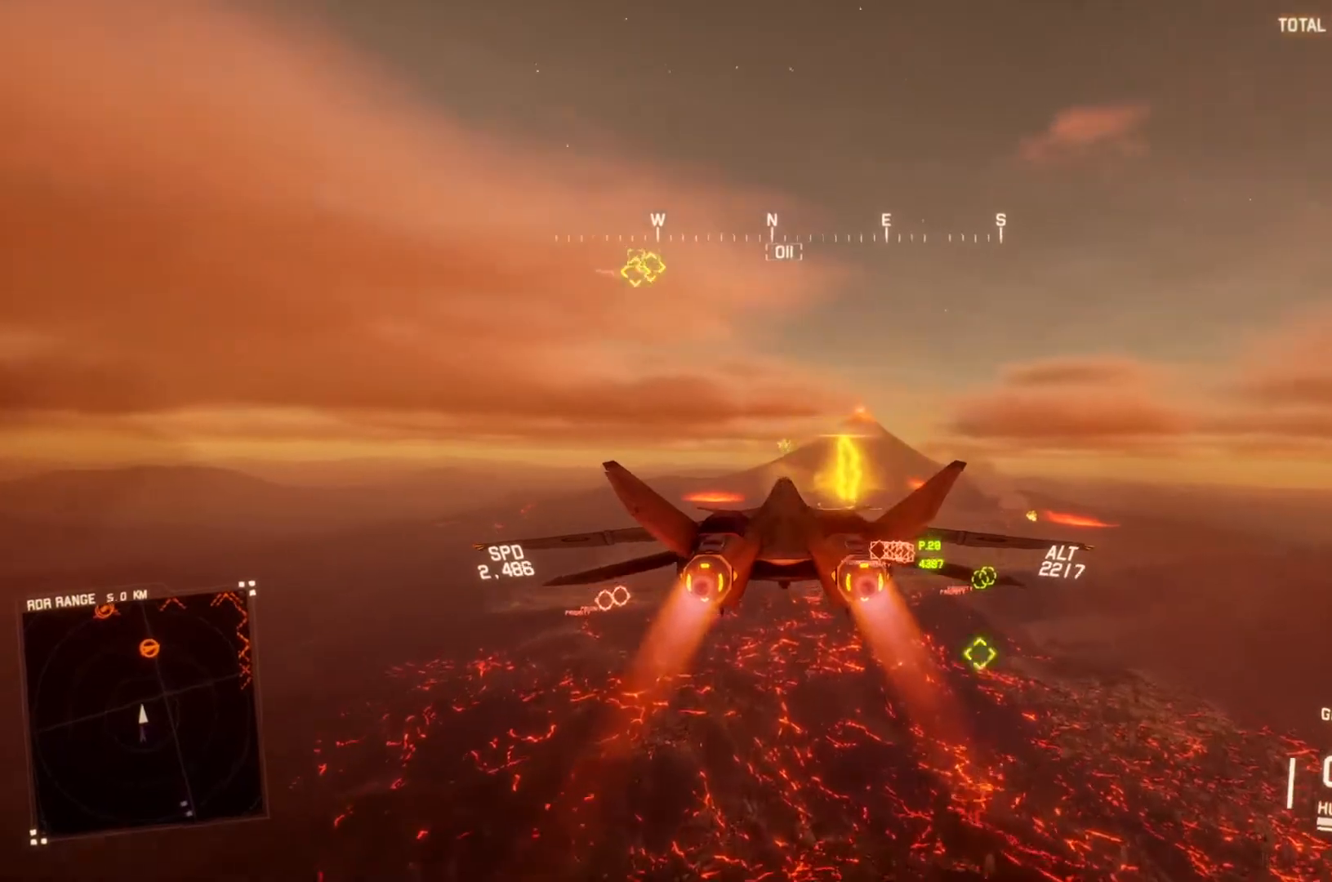
{"buttons": ["R2"], "left_stick": "center", "right_stick": "center", "button_events": [[200, "R1", "down"], [300, "R1", "up"]]}
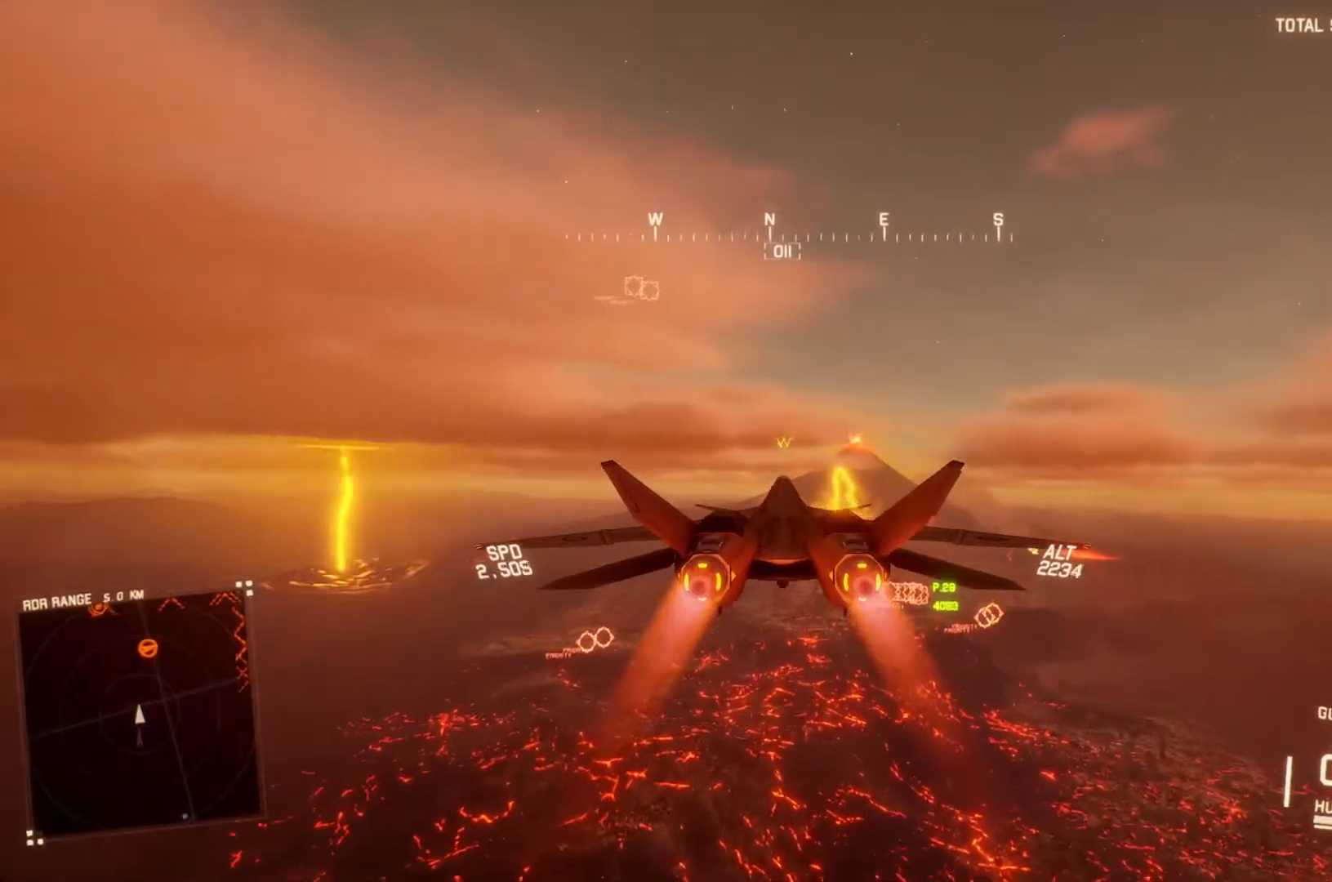
{"buttons": ["R2"], "left_stick": "right", "right_stick": "center", "button_events": [[300, "B", "down"], [367, "B", "up"]]}